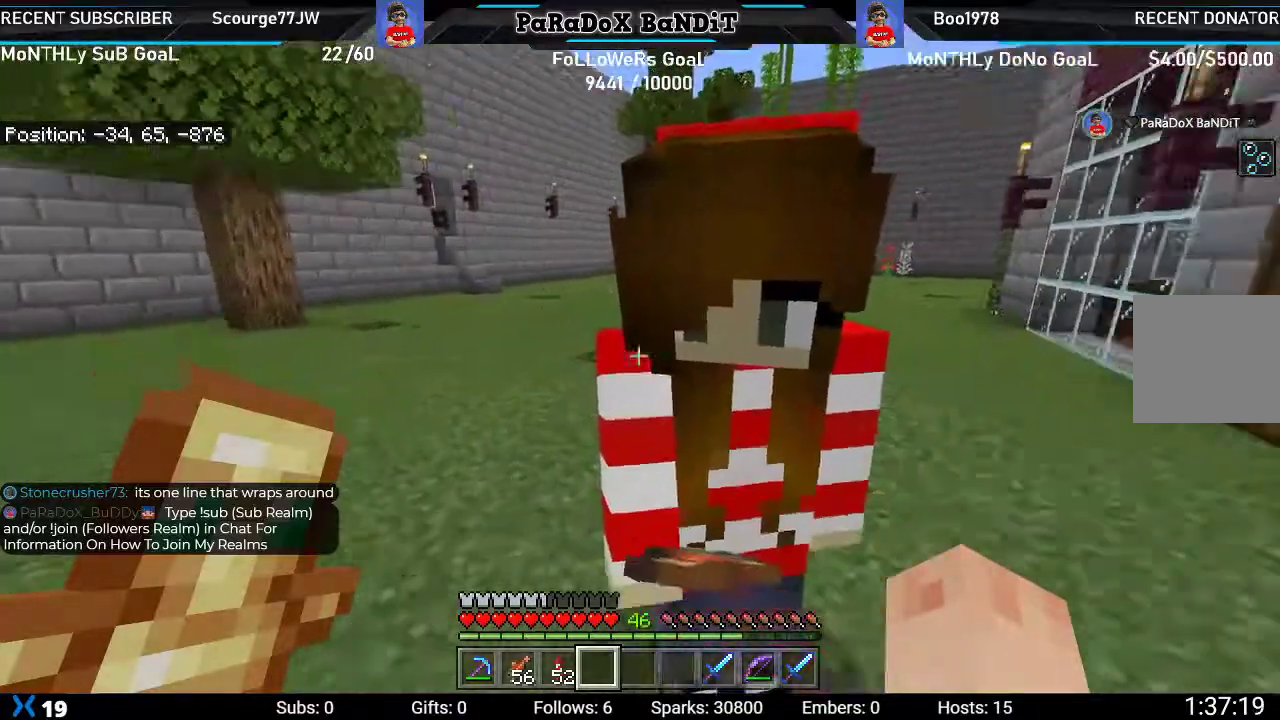
Gameplay with a controller (Xbox layout); each line is a JSON object with the inputs held at the frame after it. "events" lists button and stick changes between this image and that frame as [ms after this image, input, new state], when the widget could be followed in between.
{"buttons": [], "left_stick": "center", "right_stick": "down", "events": [[50, "right_stick", "down"]]}
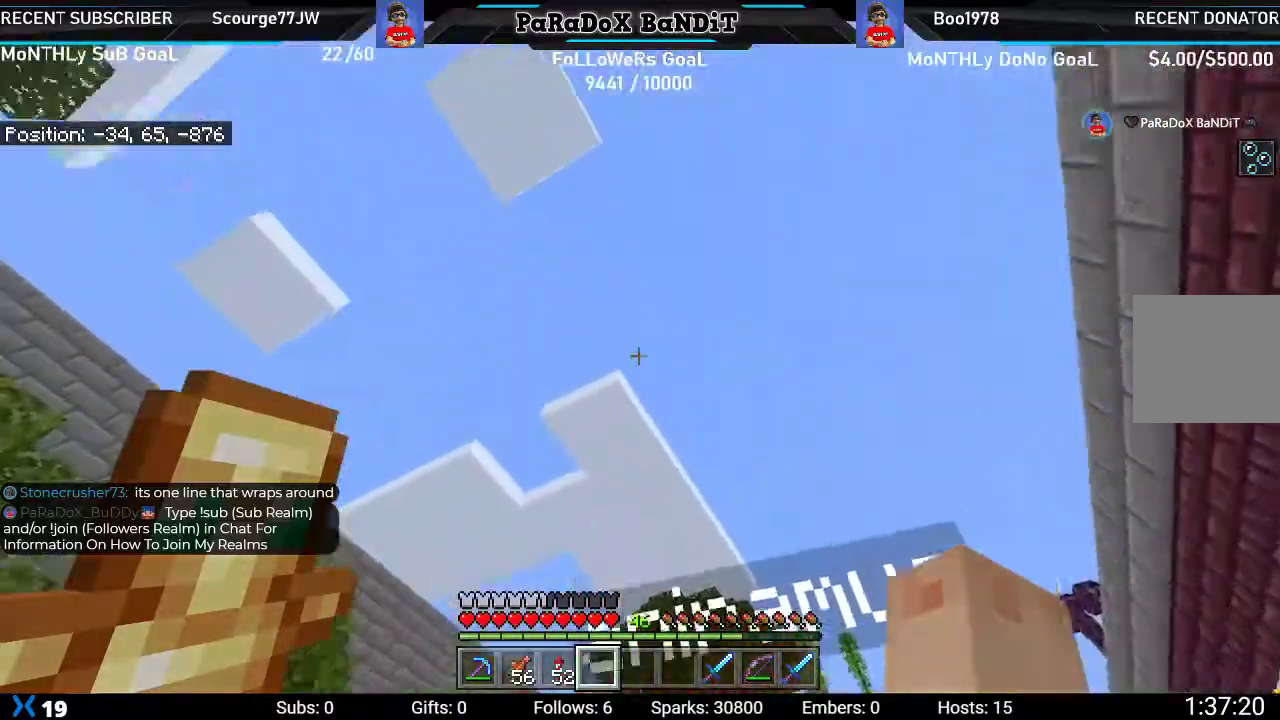
{"buttons": ["R2"], "left_stick": "center", "right_stick": "center", "events": [[50, "R2", "down"], [117, "right_stick", "down-left"], [150, "R2", "up"], [250, "R2", "down"], [350, "R2", "up"], [417, "R2", "down"], [417, "right_stick", "center"]]}
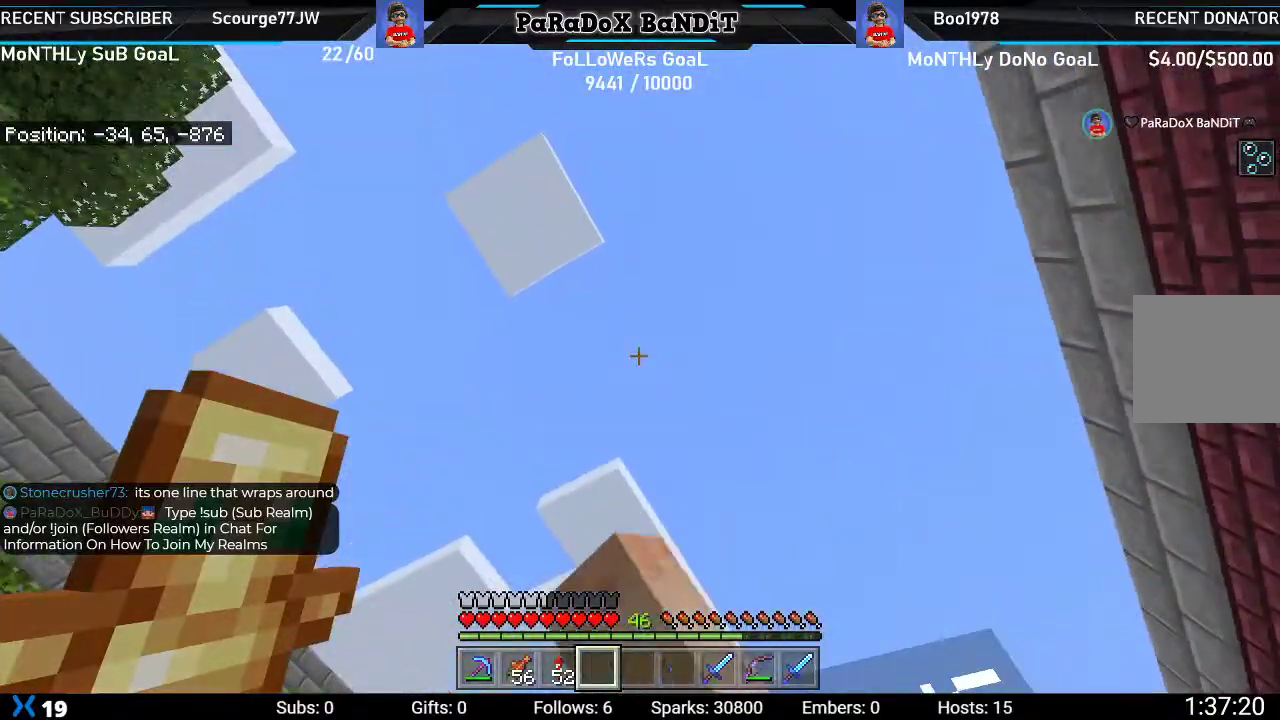
{"buttons": ["R2"], "left_stick": "center", "right_stick": "center", "events": [[17, "R2", "up"], [100, "R2", "down"], [217, "R2", "up"], [283, "R2", "down"], [283, "right_stick", "left"], [383, "R2", "up"], [433, "right_stick", "center"], [483, "R2", "down"]]}
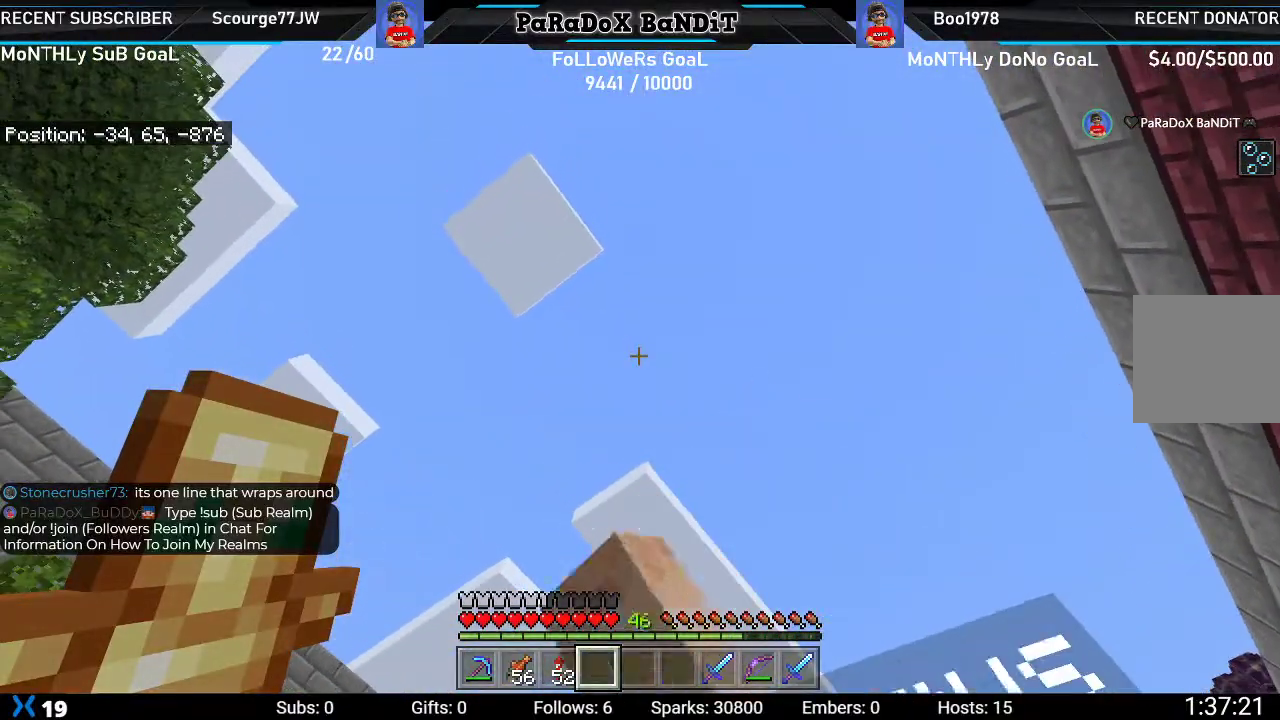
{"buttons": [], "left_stick": "center", "right_stick": "center", "events": [[83, "R2", "up"], [167, "R2", "down"], [283, "R2", "up"], [367, "R2", "down"], [467, "R2", "up"]]}
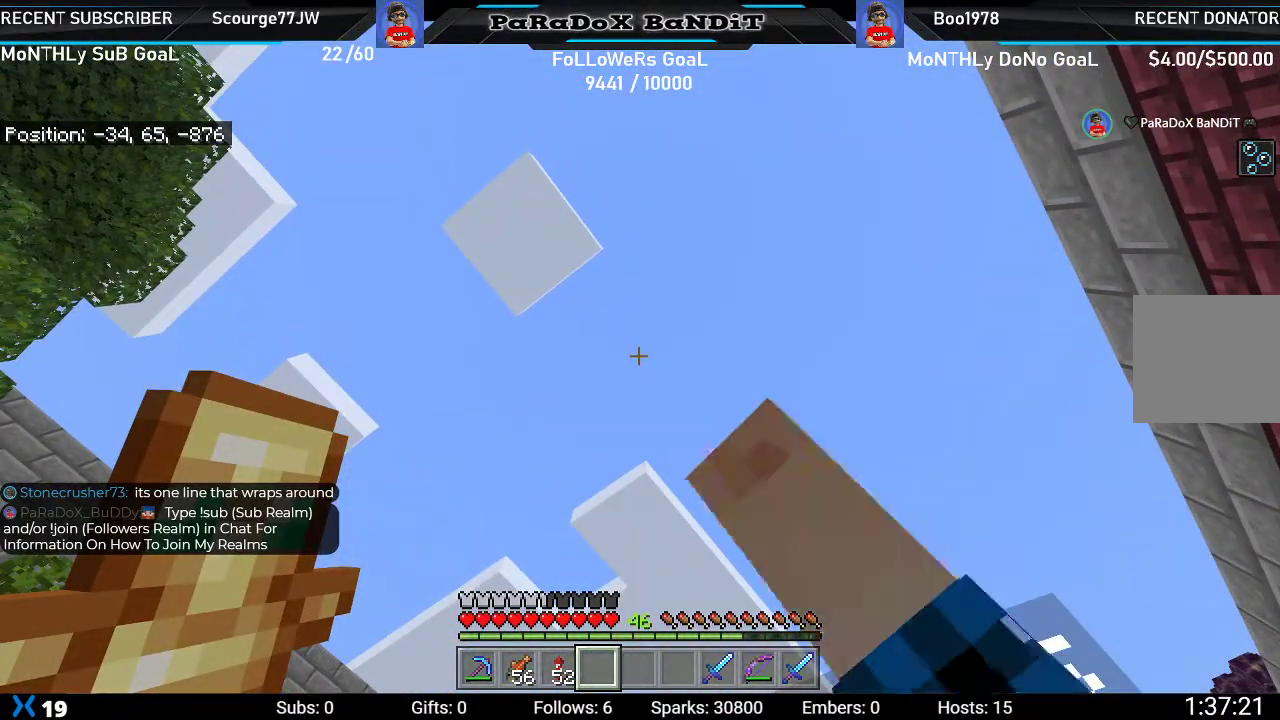
{"buttons": ["R2"], "left_stick": "center", "right_stick": "center", "events": [[50, "R2", "down"], [183, "R2", "up"], [267, "R2", "down"], [383, "R2", "up"], [467, "R2", "down"]]}
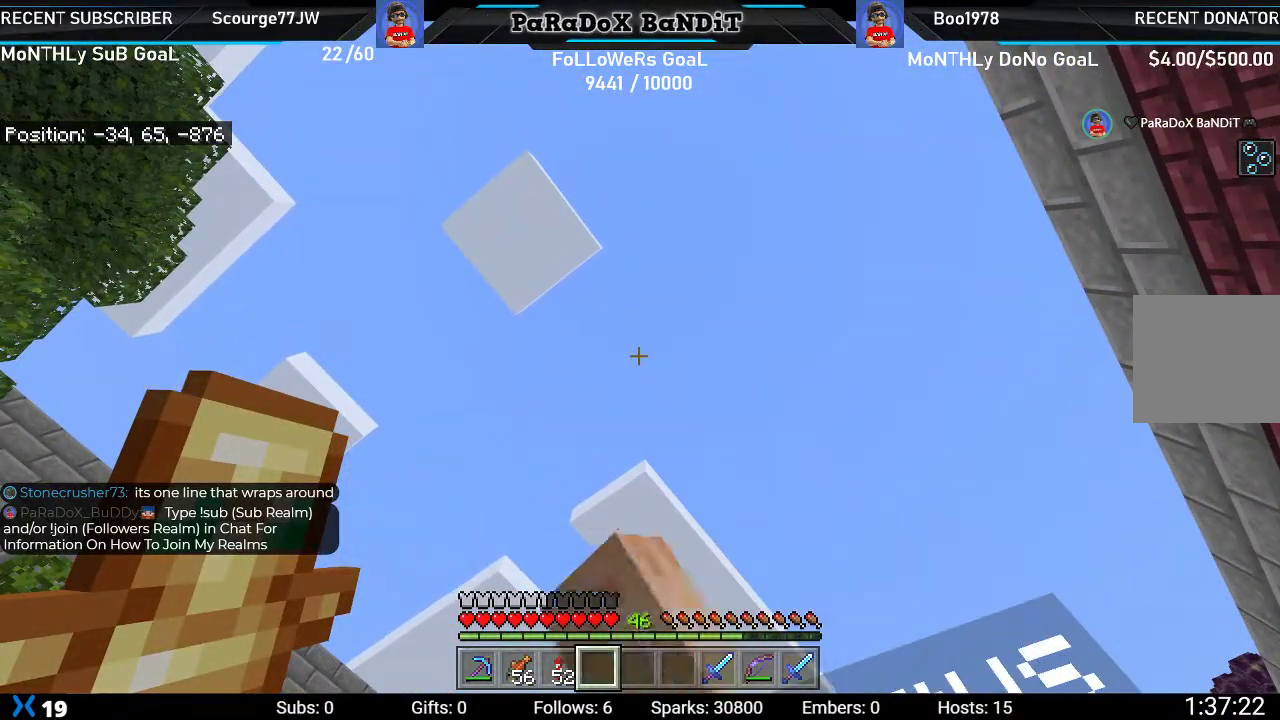
{"buttons": [], "left_stick": "center", "right_stick": "center", "events": [[83, "R2", "up"], [167, "R2", "down"], [283, "L3", "down"], [300, "R2", "up"], [383, "L3", "up"], [400, "R2", "down"], [500, "R2", "up"]]}
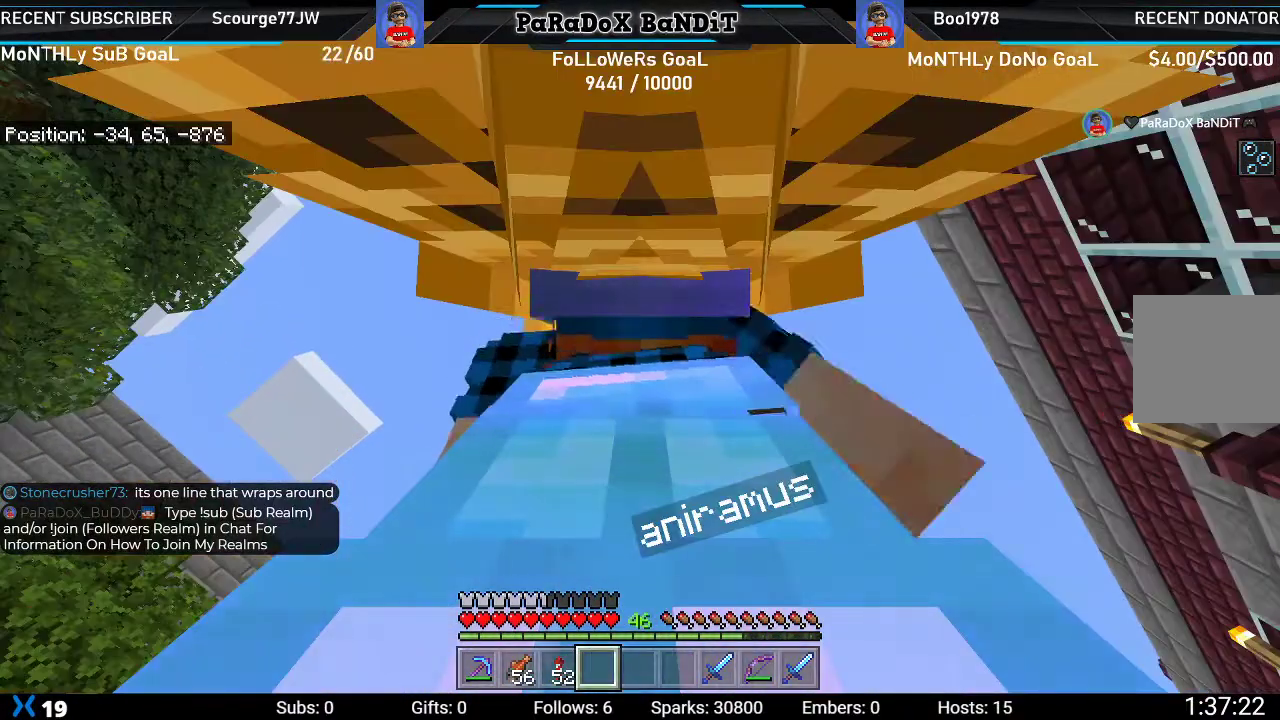
{"buttons": [], "left_stick": "center", "right_stick": "center", "events": [[117, "R2", "down"], [217, "R2", "up"], [333, "R2", "down"], [450, "R2", "up"]]}
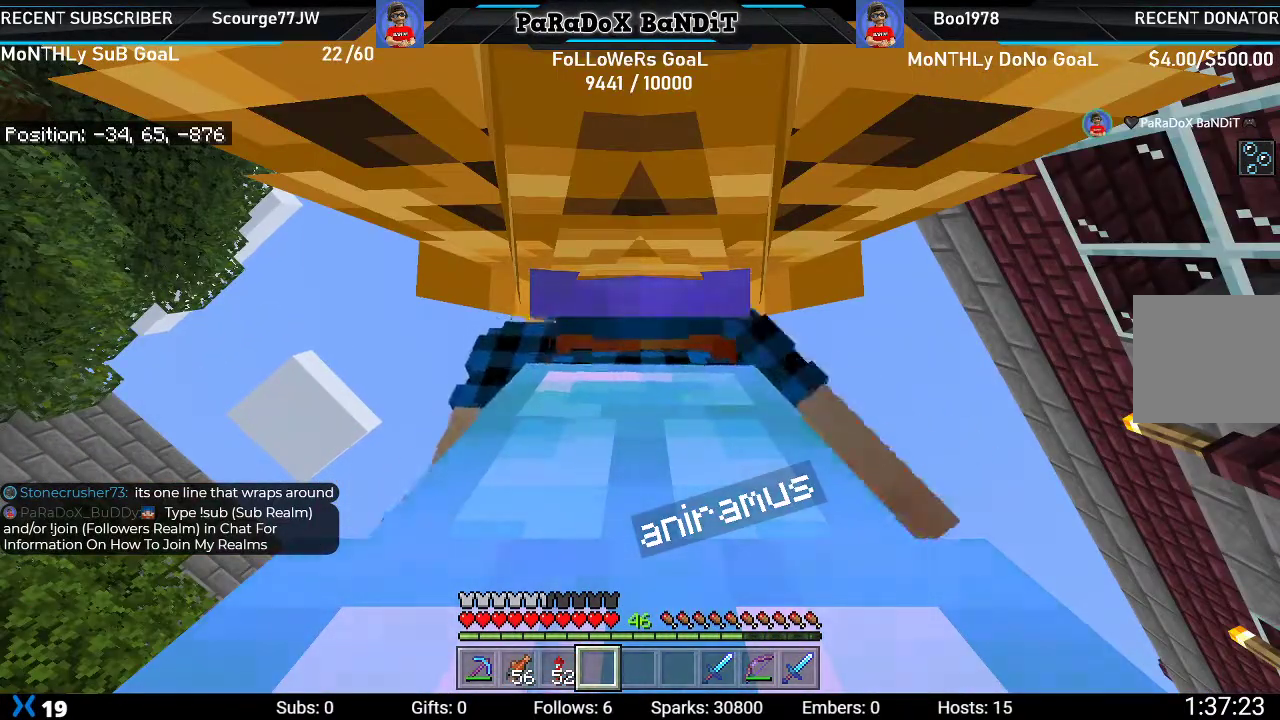
{"buttons": ["R2"], "left_stick": "center", "right_stick": "center", "events": [[50, "R2", "down"], [150, "R2", "up"], [267, "L3", "down"], [283, "R2", "down"], [317, "L3", "up"], [383, "R2", "up"], [500, "R2", "down"]]}
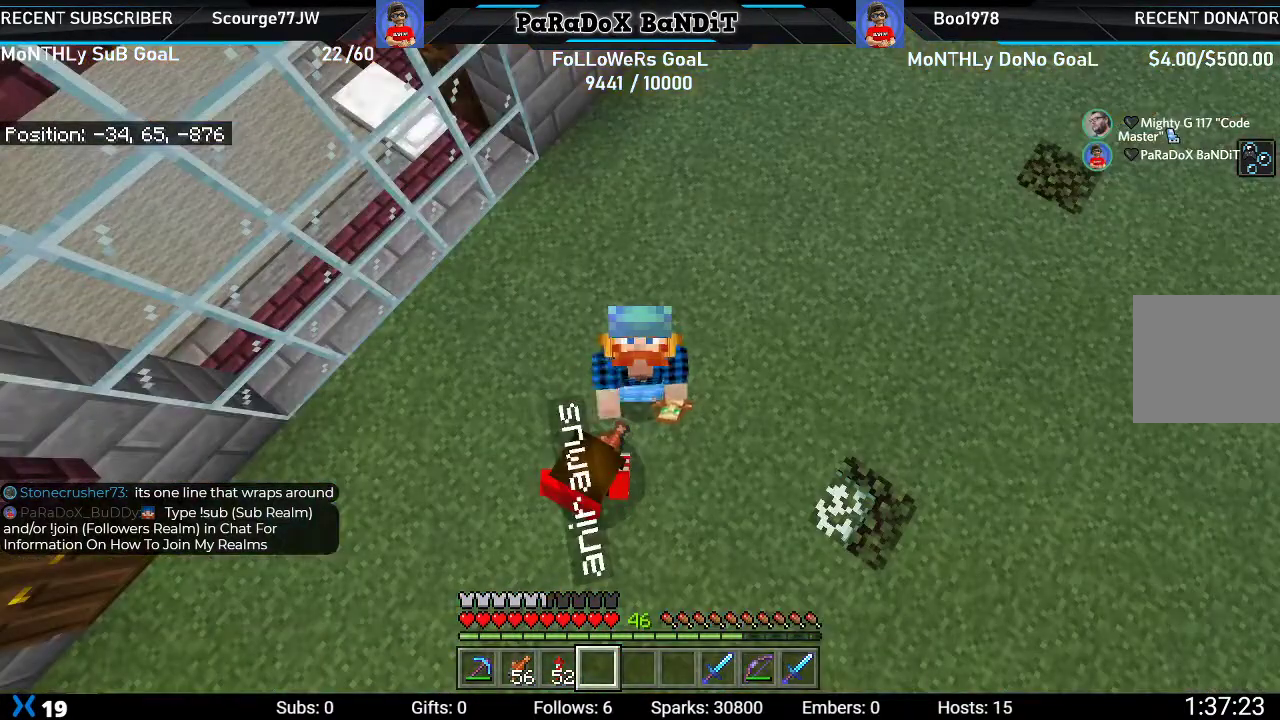
{"buttons": ["R2"], "left_stick": "center", "right_stick": "center", "events": [[117, "R2", "up"], [217, "R2", "down"], [333, "R2", "up"], [450, "R2", "down"]]}
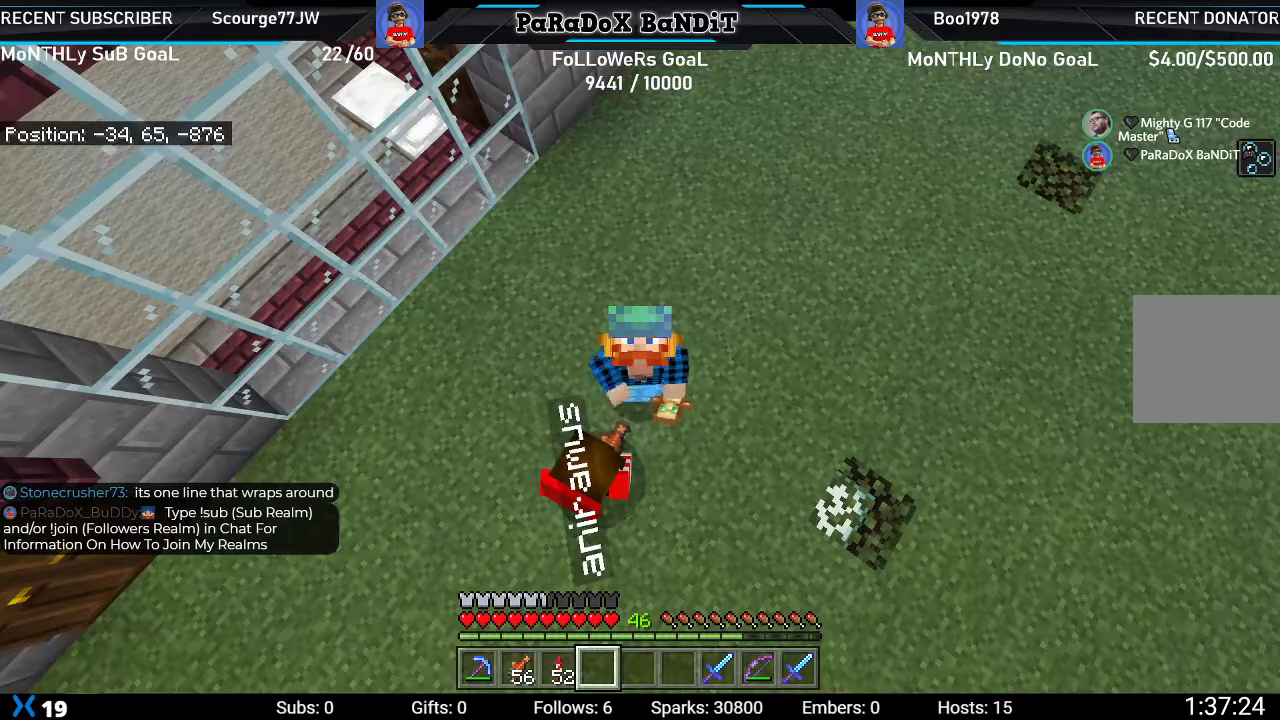
{"buttons": [], "left_stick": "center", "right_stick": "center", "events": [[50, "R2", "up"], [150, "R2", "down"], [250, "R2", "up"], [350, "R2", "down"], [467, "R2", "up"]]}
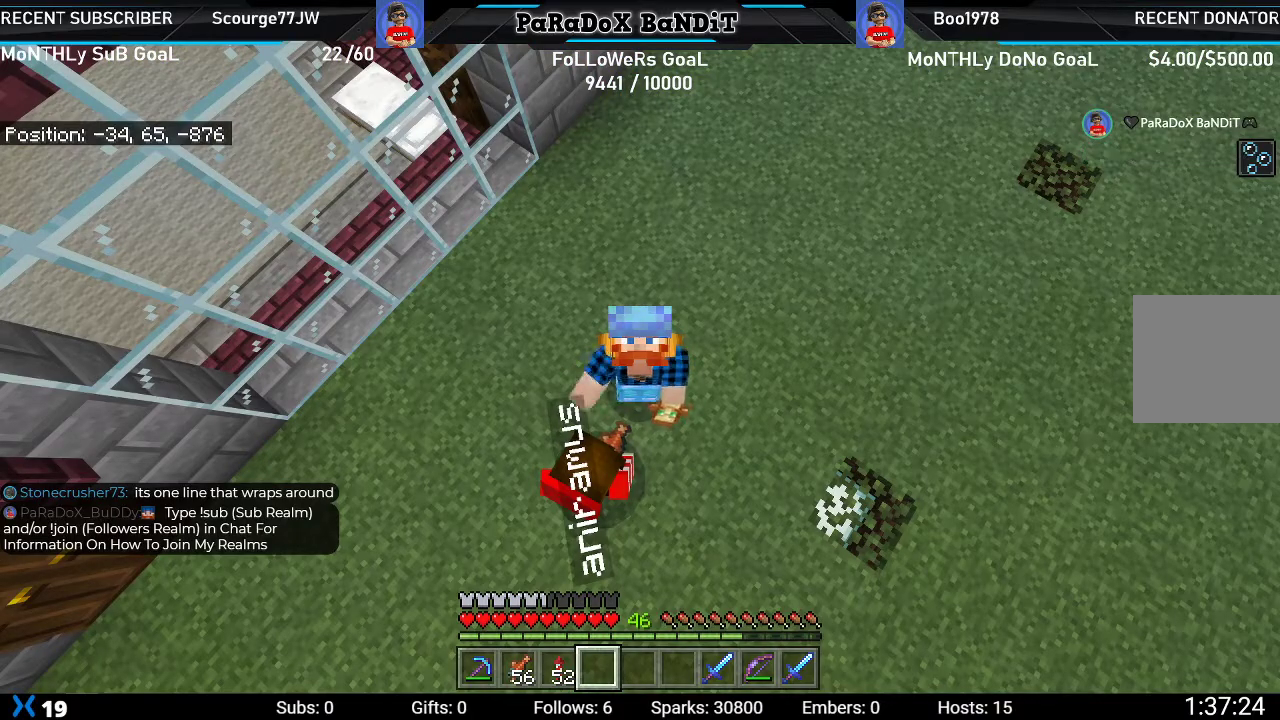
{"buttons": [], "left_stick": "center", "right_stick": "center", "events": [[83, "R2", "down"], [200, "R2", "up"], [283, "R2", "down"], [400, "R2", "up"]]}
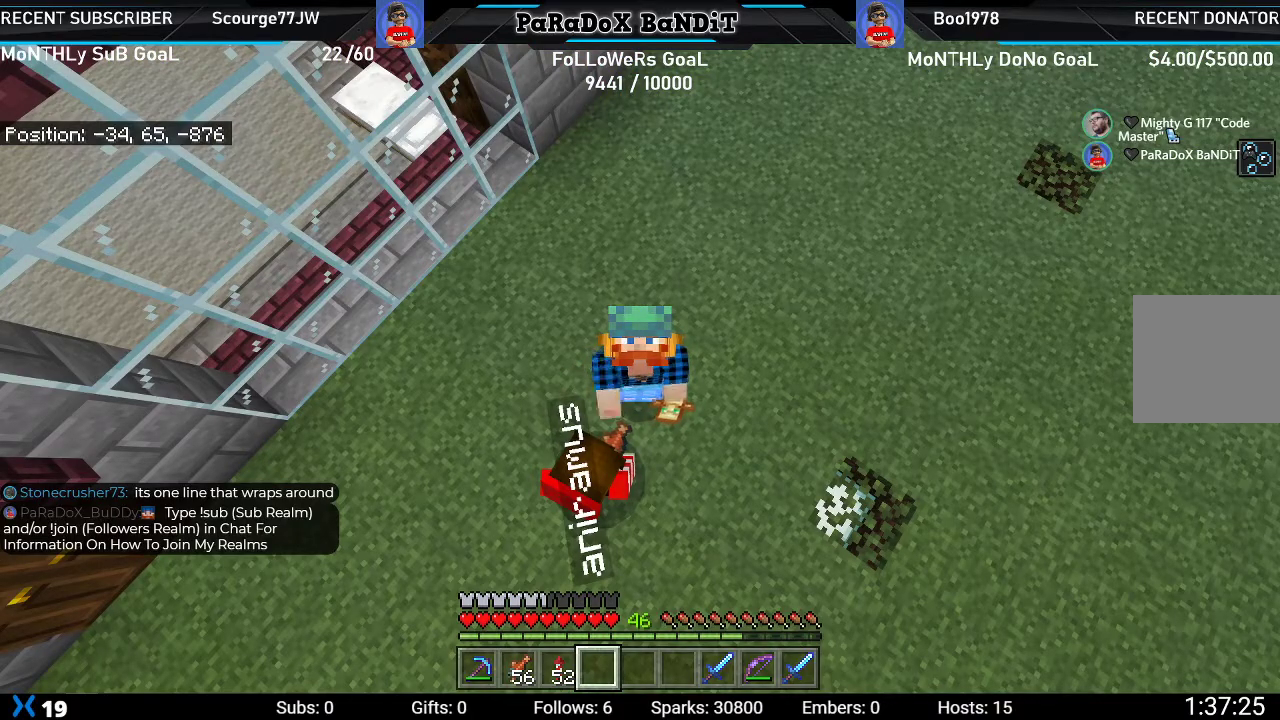
{"buttons": [], "left_stick": "center", "right_stick": "center", "events": [[317, "L3", "down"], [433, "L3", "up"]]}
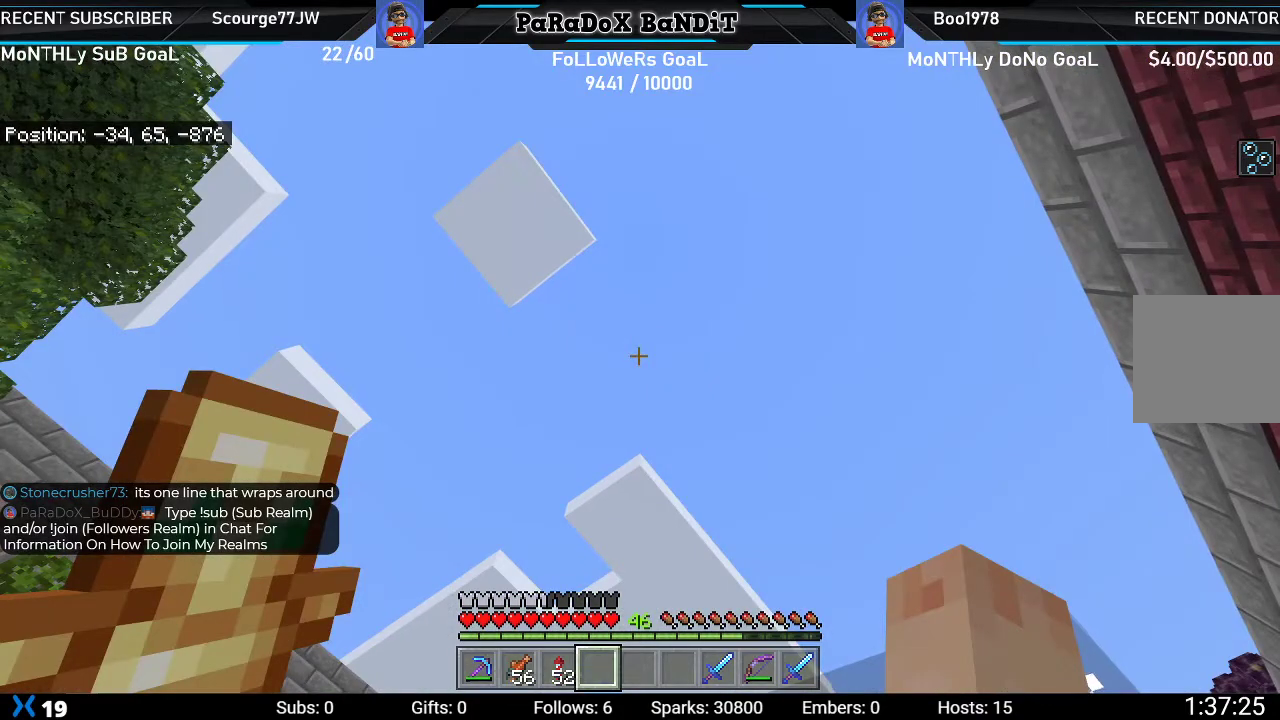
{"buttons": [], "left_stick": "center", "right_stick": "up", "events": [[317, "right_stick", "up"]]}
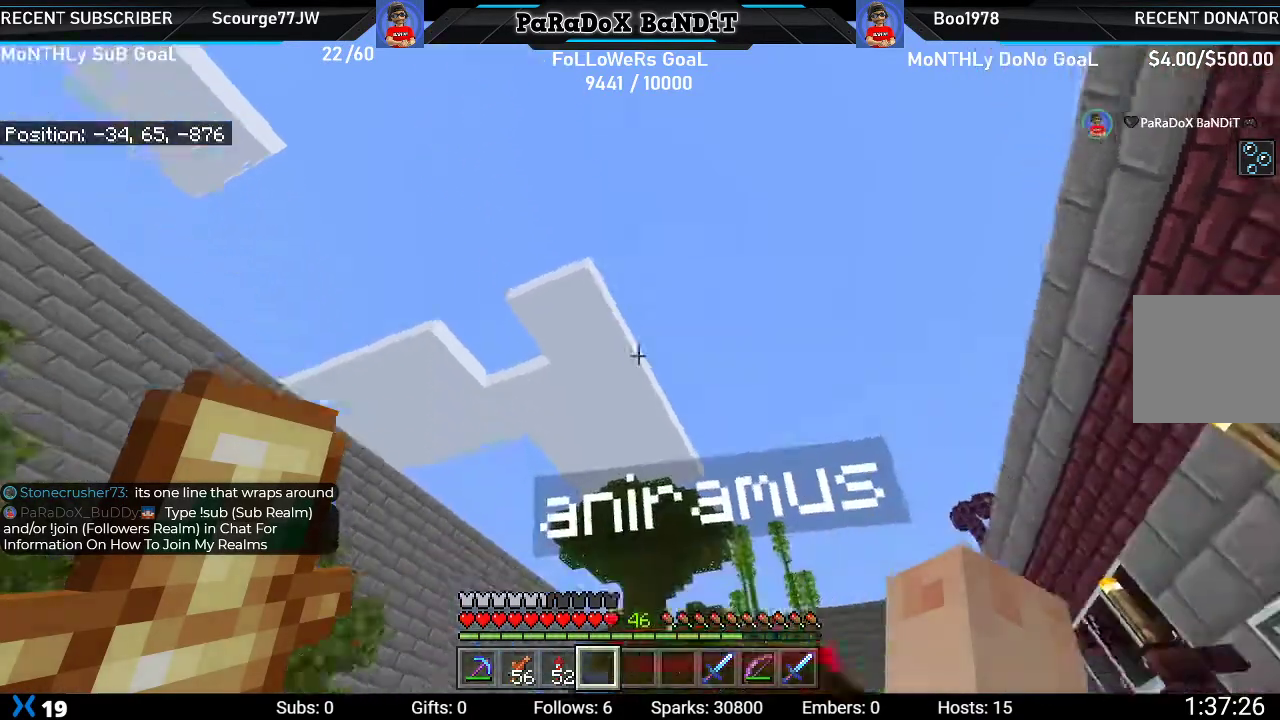
{"buttons": [], "left_stick": "center", "right_stick": "center", "events": [[467, "right_stick", "center"]]}
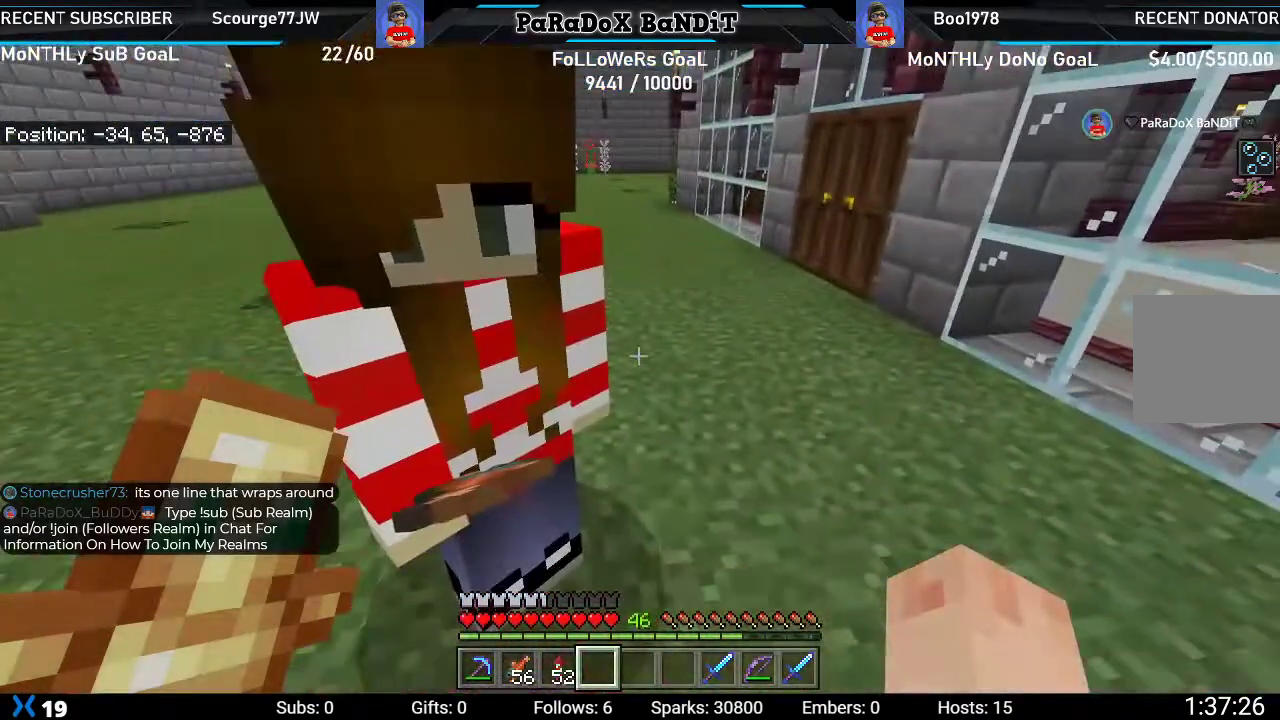
{"buttons": [], "left_stick": "up", "right_stick": "center", "events": [[267, "right_stick", "right"], [350, "left_stick", "up"], [467, "right_stick", "center"]]}
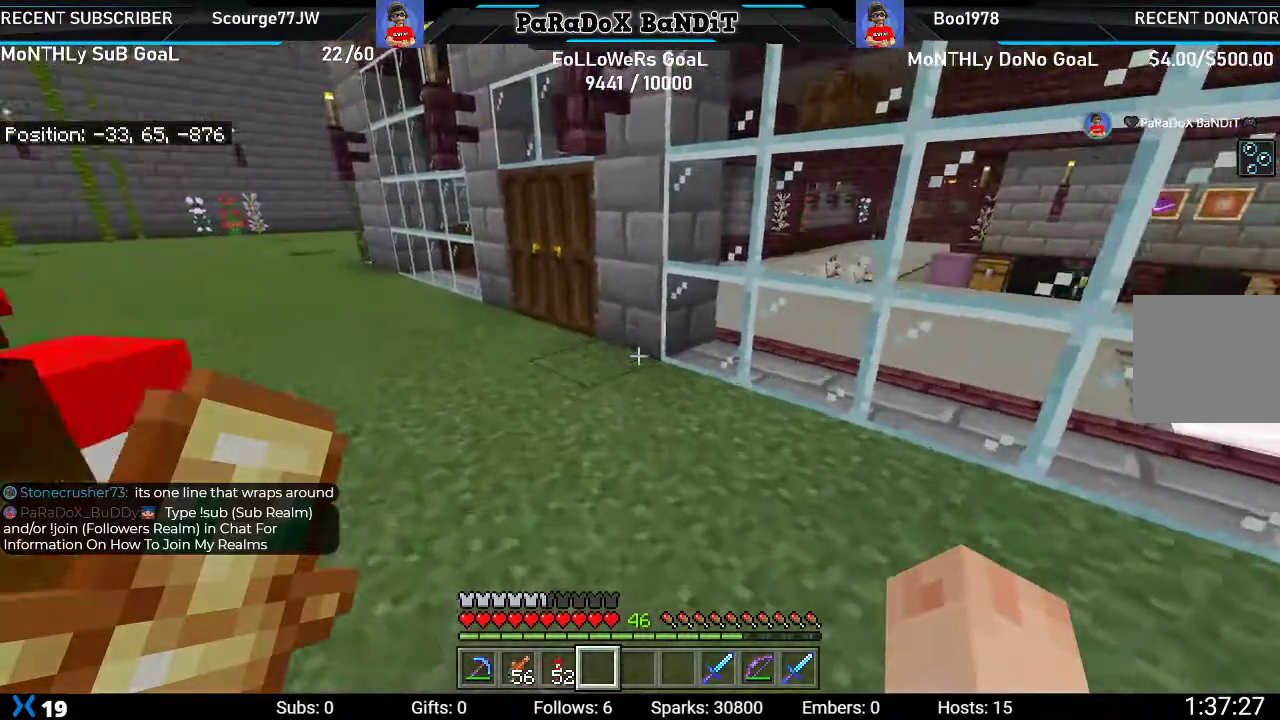
{"buttons": [], "left_stick": "up", "right_stick": "center"}
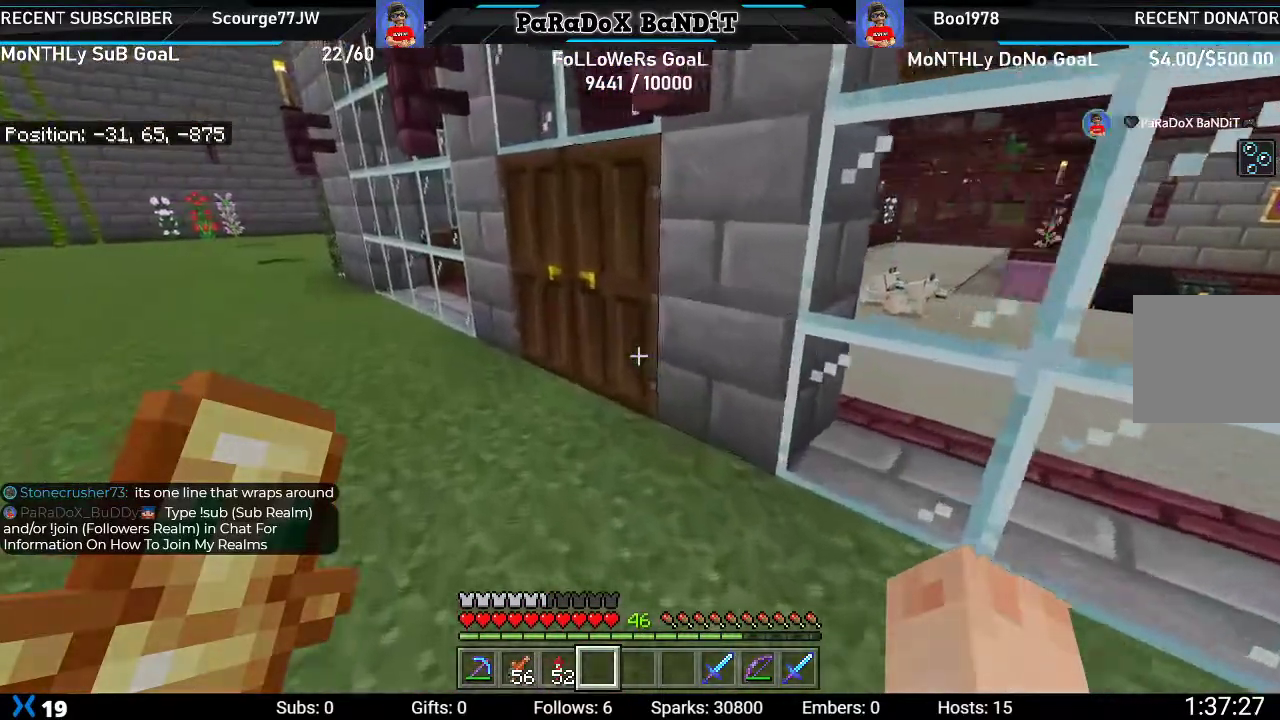
{"buttons": [], "left_stick": "up", "right_stick": "center", "events": [[133, "right_stick", "right"], [333, "right_stick", "center"]]}
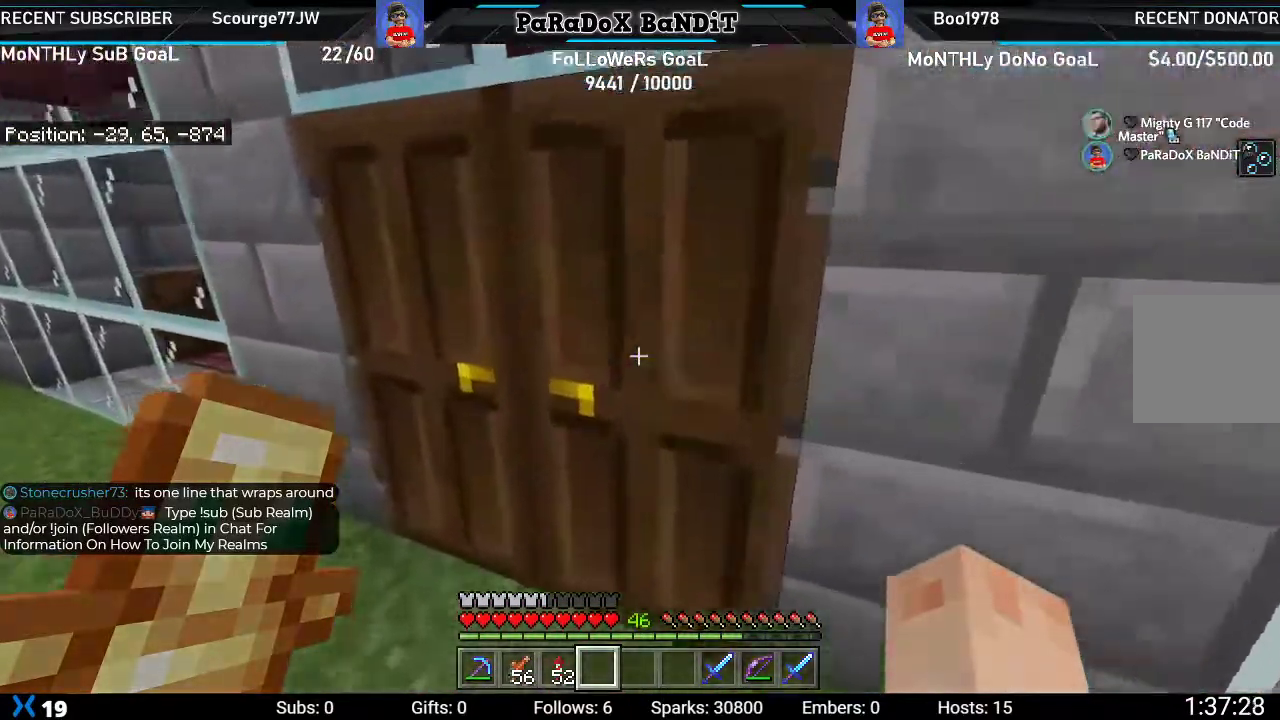
{"buttons": [], "left_stick": "down-left", "right_stick": "right", "events": [[217, "left_stick", "center"], [333, "right_stick", "right"], [350, "left_stick", "down-left"]]}
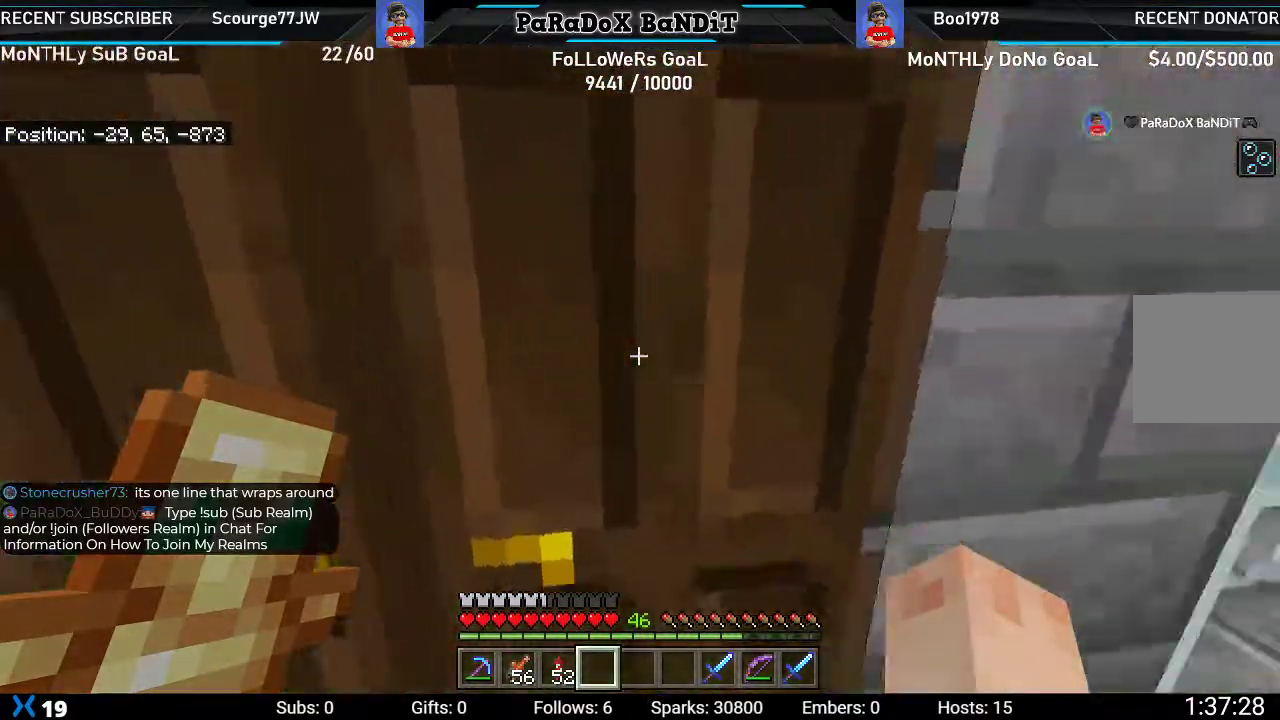
{"buttons": [], "left_stick": "down-right", "right_stick": "center", "events": [[400, "right_stick", "center"], [467, "left_stick", "down-right"]]}
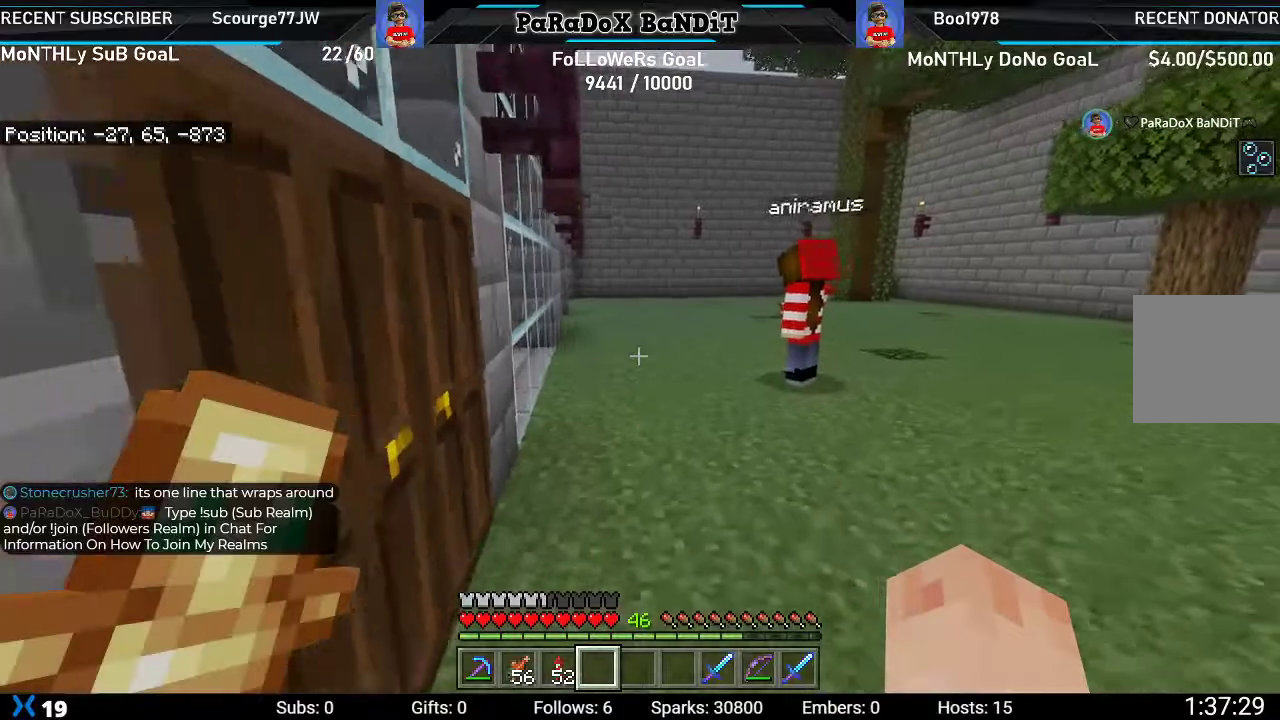
{"buttons": [], "left_stick": "center", "right_stick": "center", "events": [[250, "left_stick", "center"]]}
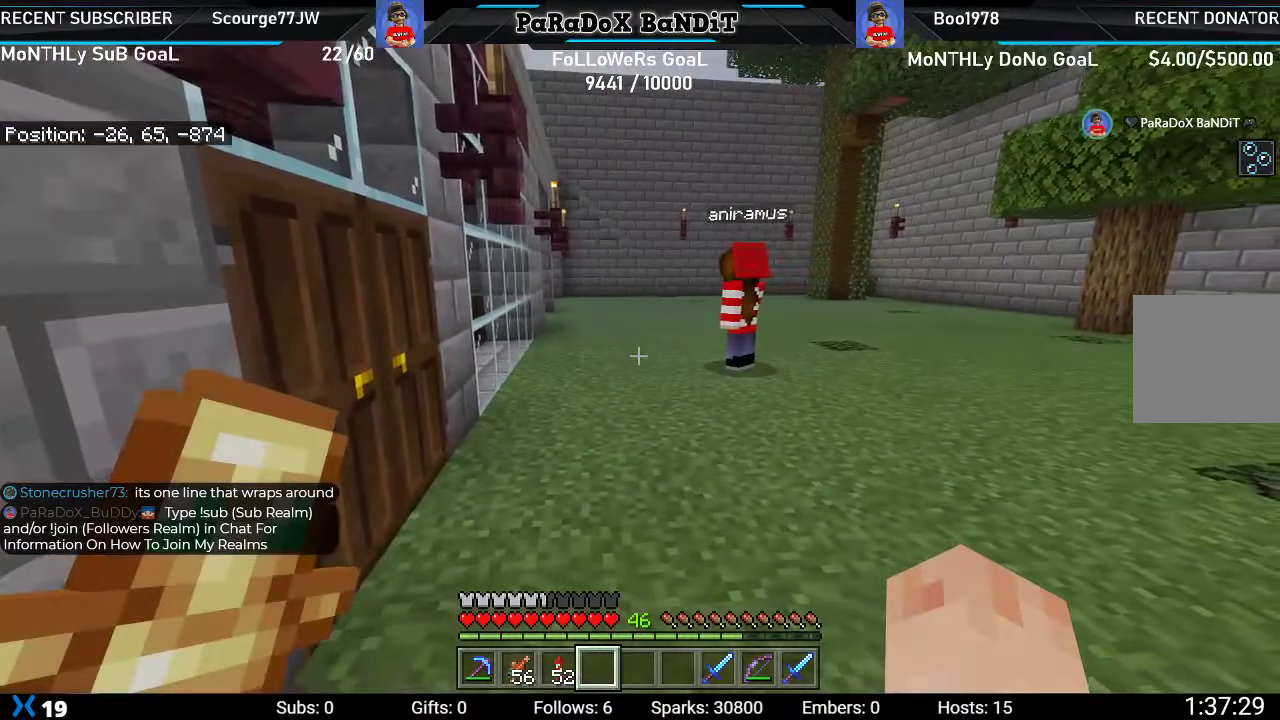
{"buttons": [], "left_stick": "up-right", "right_stick": "center", "events": [[350, "left_stick", "up-right"]]}
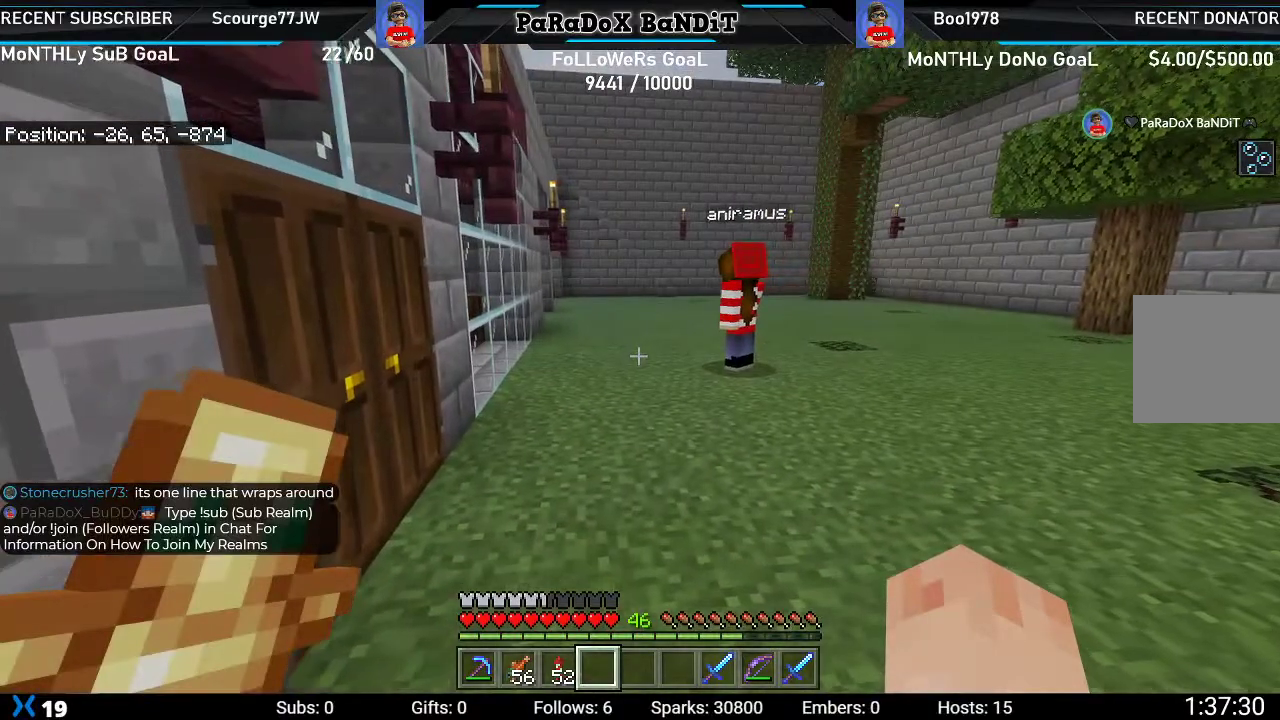
{"buttons": [], "left_stick": "up-right", "right_stick": "left", "events": [[417, "right_stick", "left"]]}
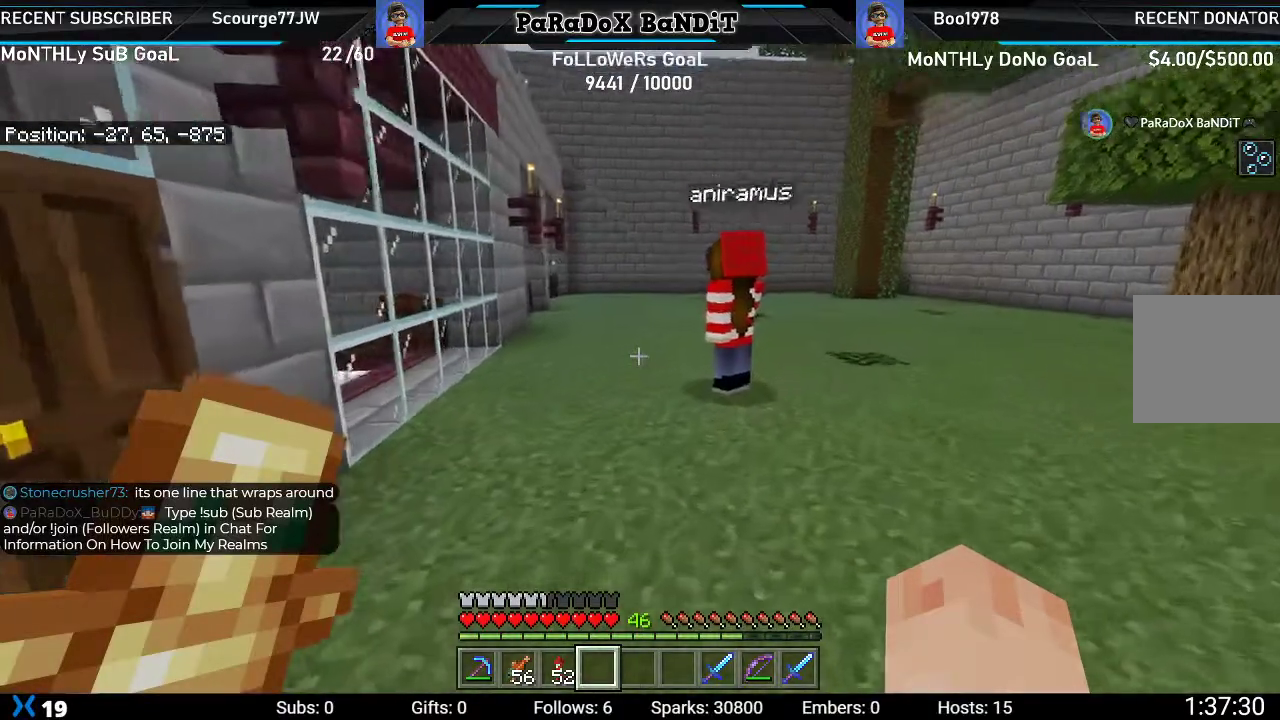
{"buttons": [], "left_stick": "center", "right_stick": "center", "events": [[100, "right_stick", "center"], [283, "left_stick", "center"]]}
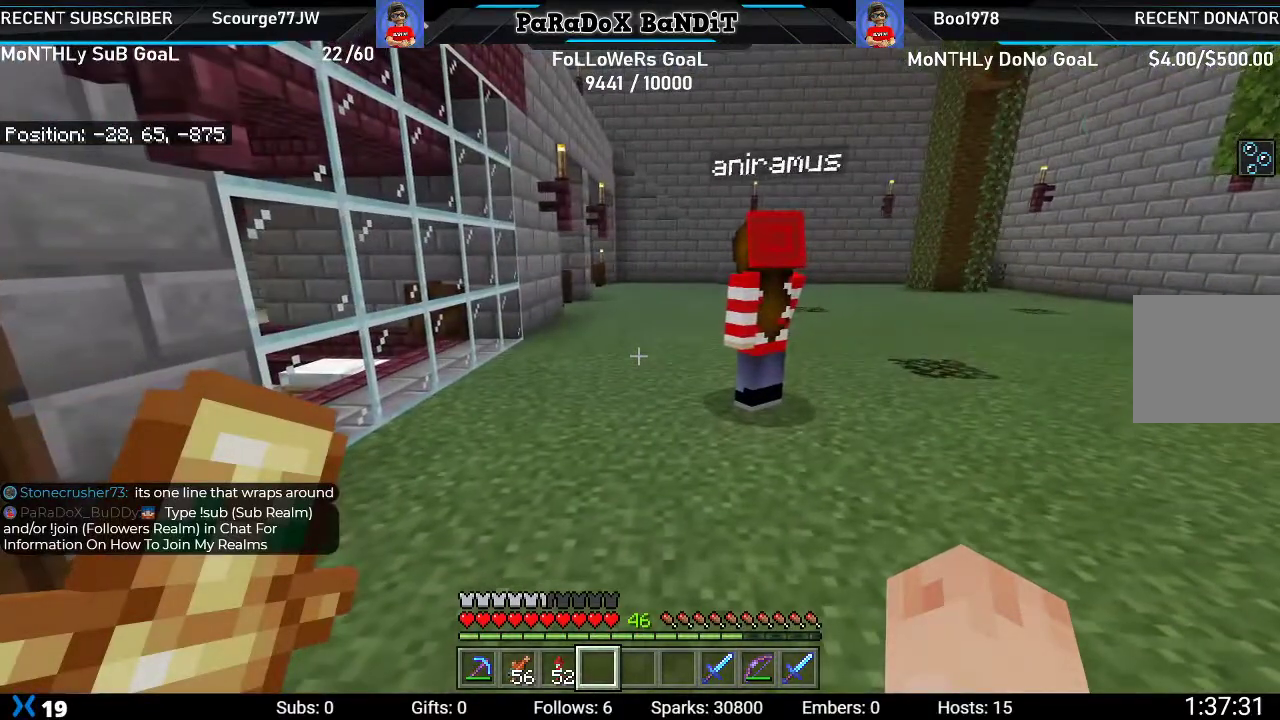
{"buttons": [], "left_stick": "center", "right_stick": "center", "events": []}
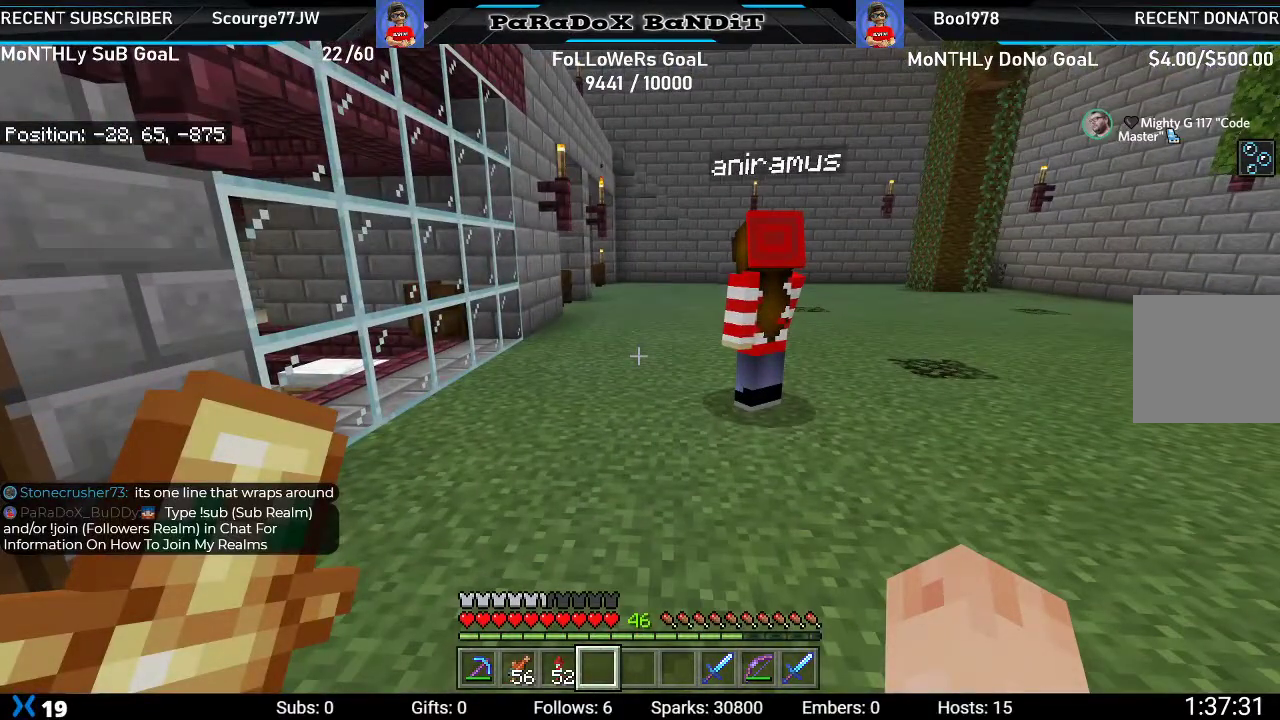
{"buttons": [], "left_stick": "up-right", "right_stick": "up-right", "events": [[100, "left_stick", "up-right"], [133, "right_stick", "right"], [350, "right_stick", "up-right"]]}
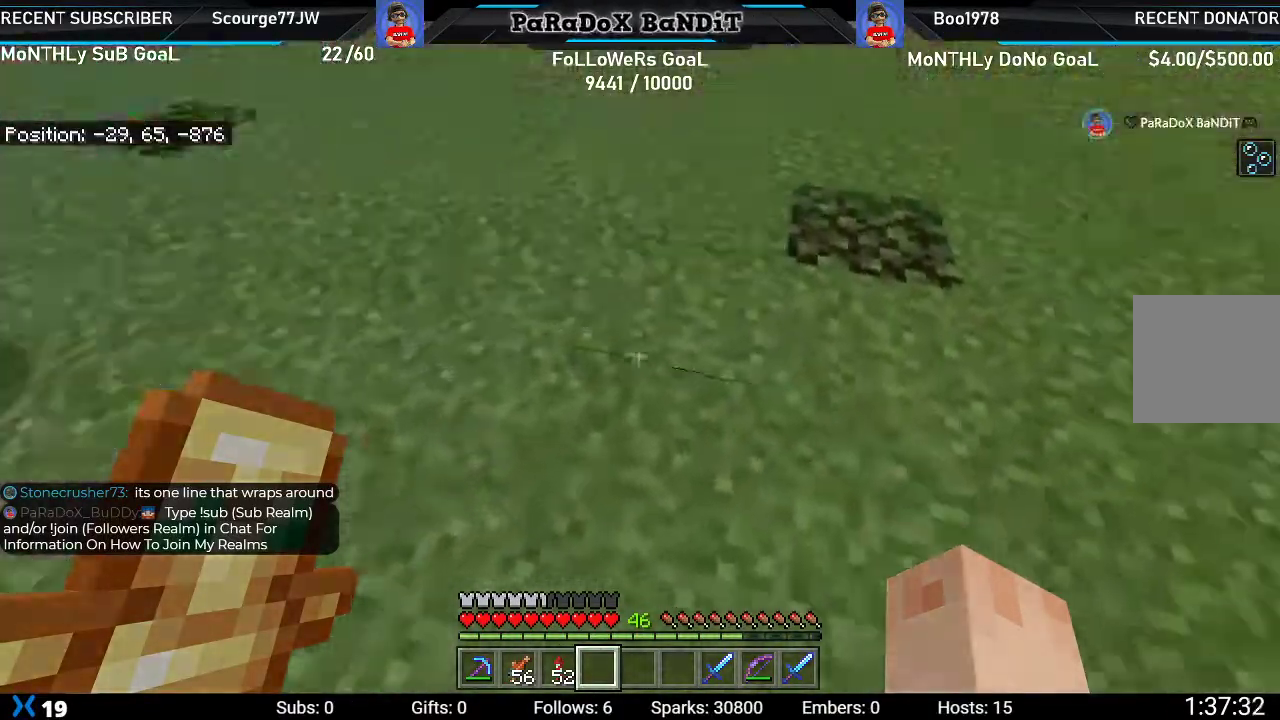
{"buttons": [], "left_stick": "up", "right_stick": "up", "events": [[200, "right_stick", "up"], [333, "left_stick", "up"]]}
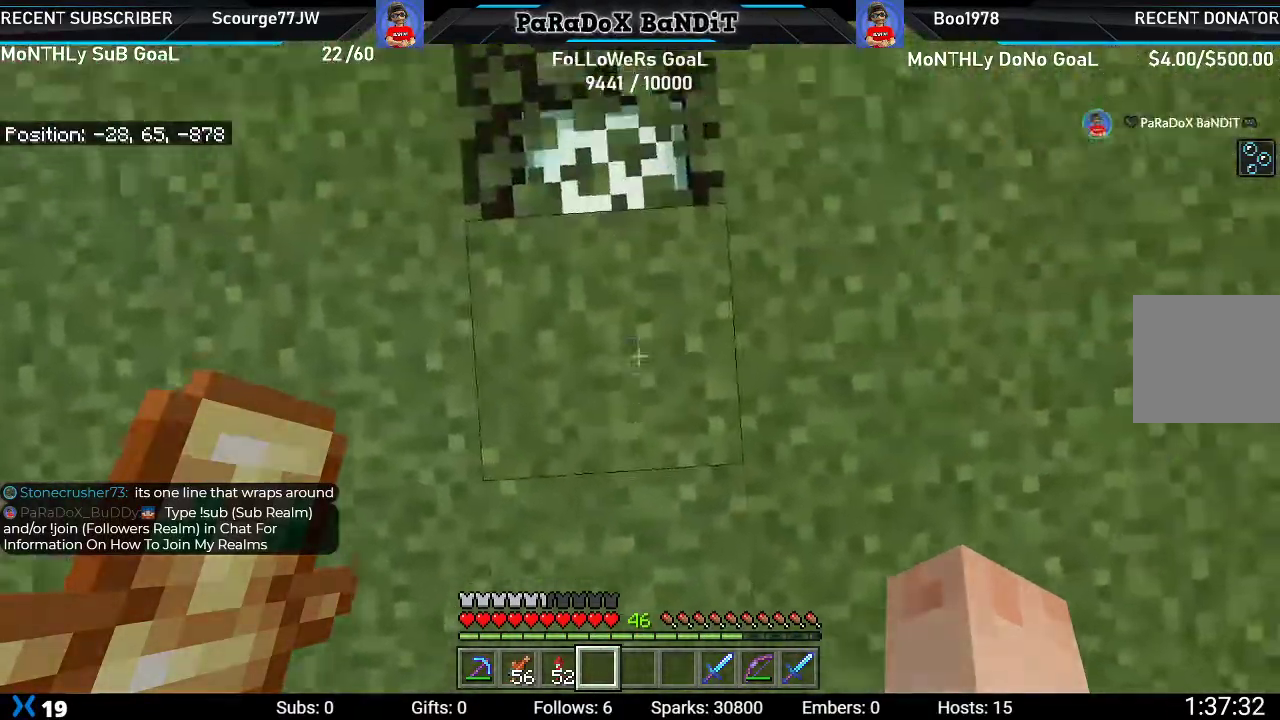
{"buttons": [], "left_stick": "center", "right_stick": "center", "events": [[83, "left_stick", "center"], [100, "right_stick", "center"], [167, "right_stick", "up-left"], [500, "right_stick", "center"]]}
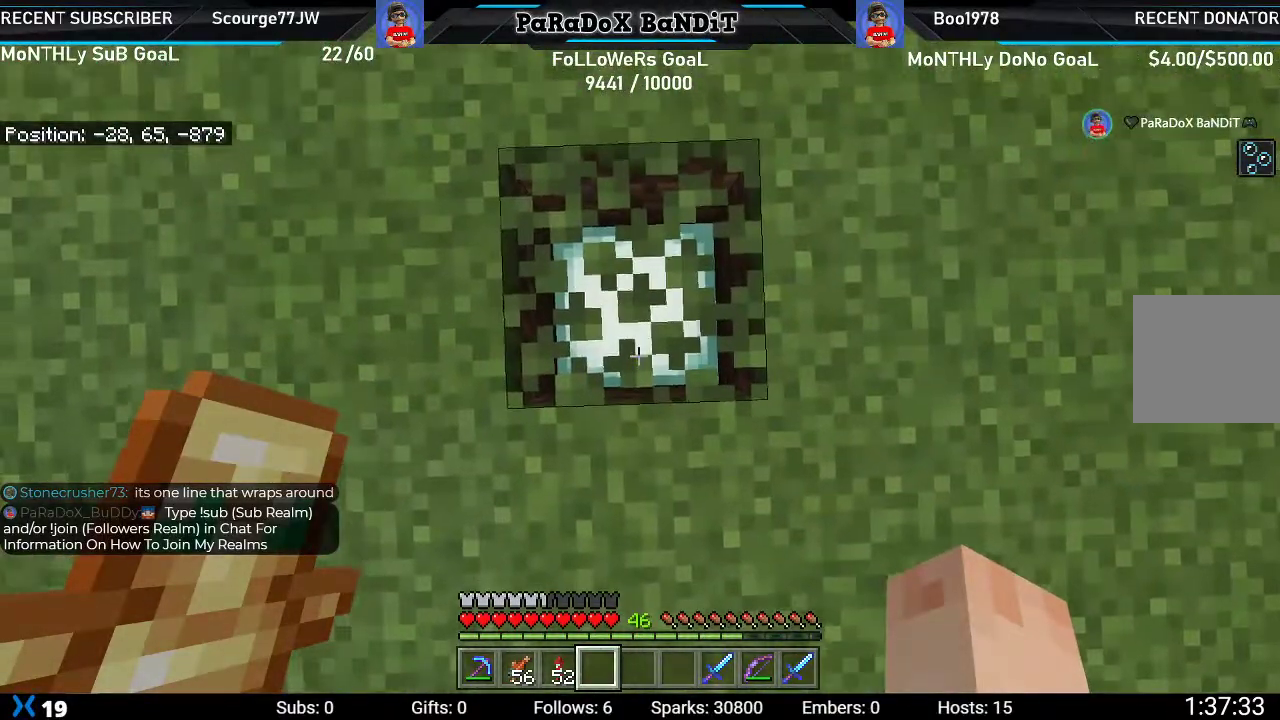
{"buttons": [], "left_stick": "up-left", "right_stick": "center", "events": [[17, "right_stick", "down-left"], [83, "left_stick", "up-left"], [483, "right_stick", "center"]]}